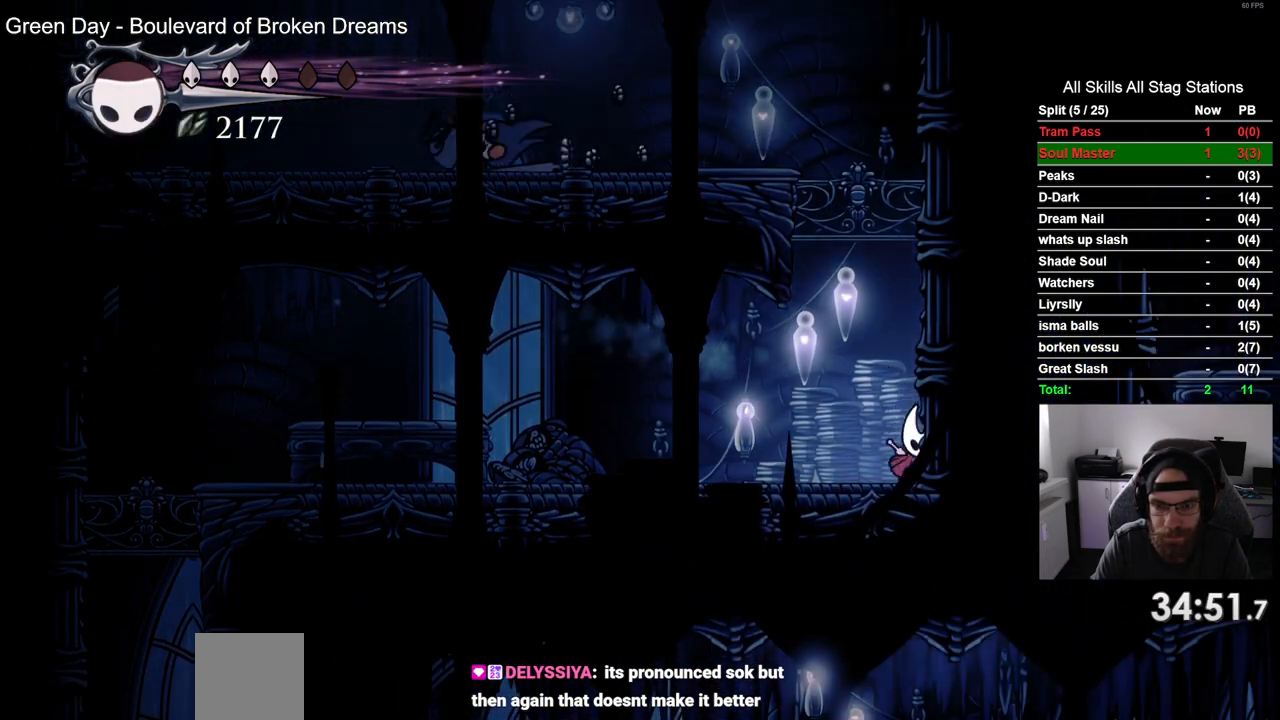
Gameplay with a controller (PlayStation layout); each line is a JSON object with the inputs held at the frame after it. "events" lists button and stick changes between this image and that frame as [ms after this image, input, new state], when the widget could be followed in between. Not read: CROSS L3 R1 R3.
{"buttons": ["DPAD_LEFT"], "left_stick": "center", "right_stick": "center", "events": [[267, "DPAD_RIGHT", "up"], [417, "DPAD_LEFT", "down"]]}
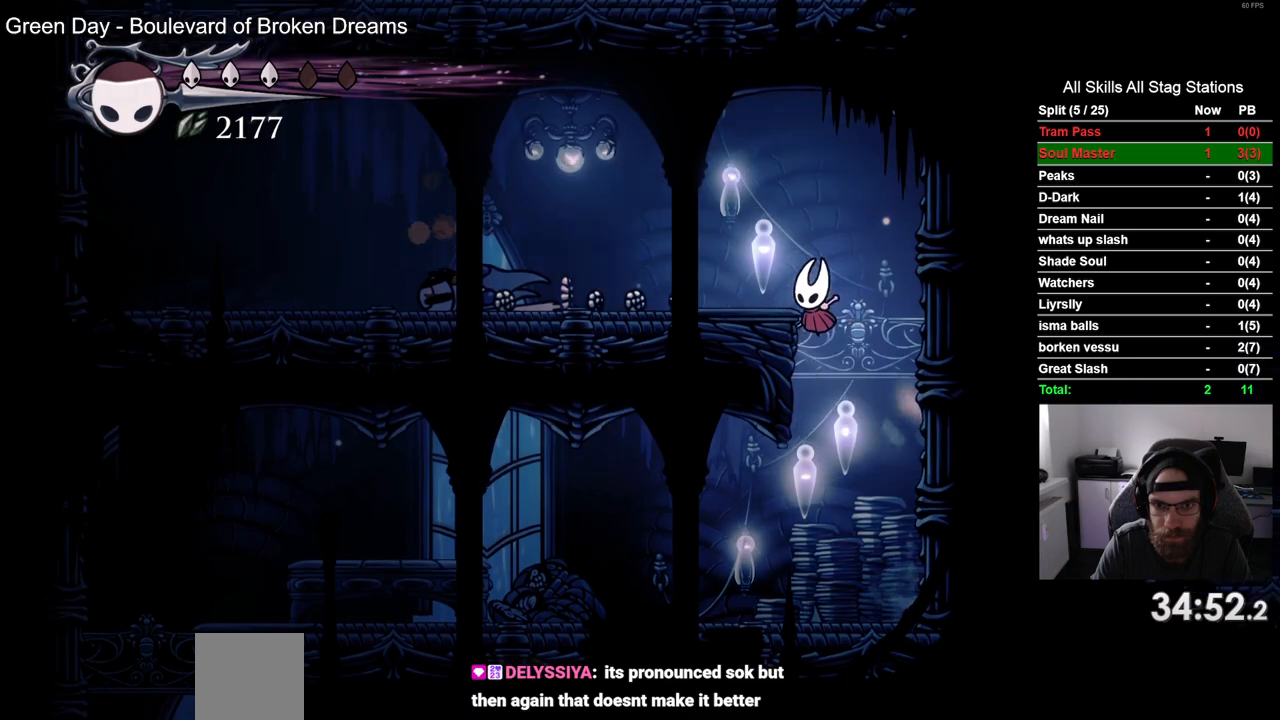
{"buttons": ["R2", "DPAD_LEFT"], "left_stick": "center", "right_stick": "center", "events": [[367, "R2", "down"]]}
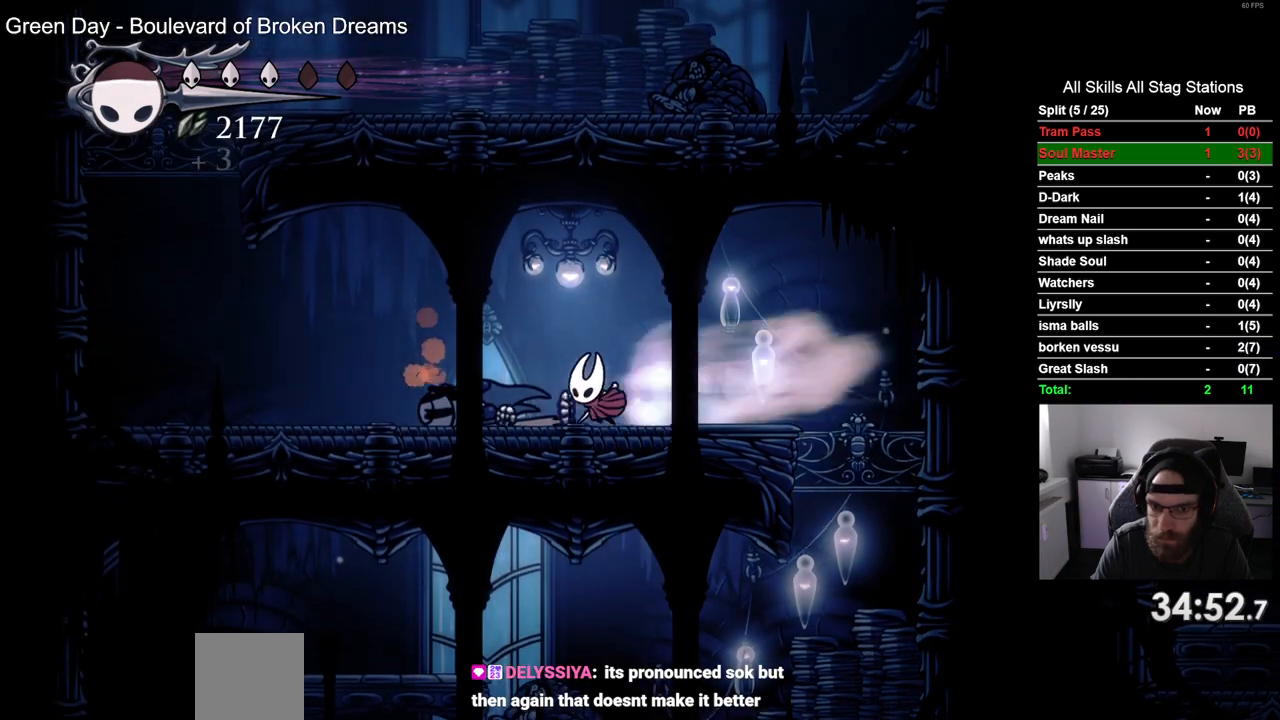
{"buttons": ["R2", "DPAD_LEFT"], "left_stick": "center", "right_stick": "center", "events": [[117, "R2", "up"], [483, "R2", "down"]]}
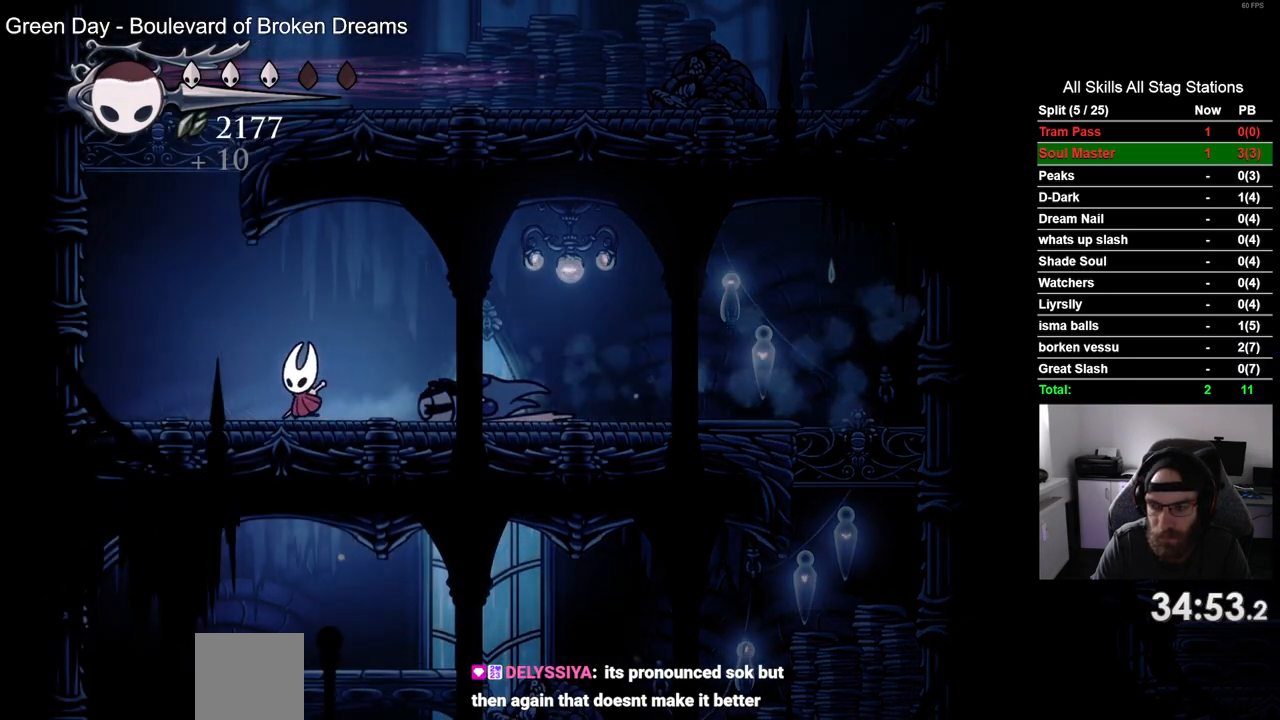
{"buttons": ["DPAD_LEFT"], "left_stick": "center", "right_stick": "center", "events": [[183, "R2", "up"]]}
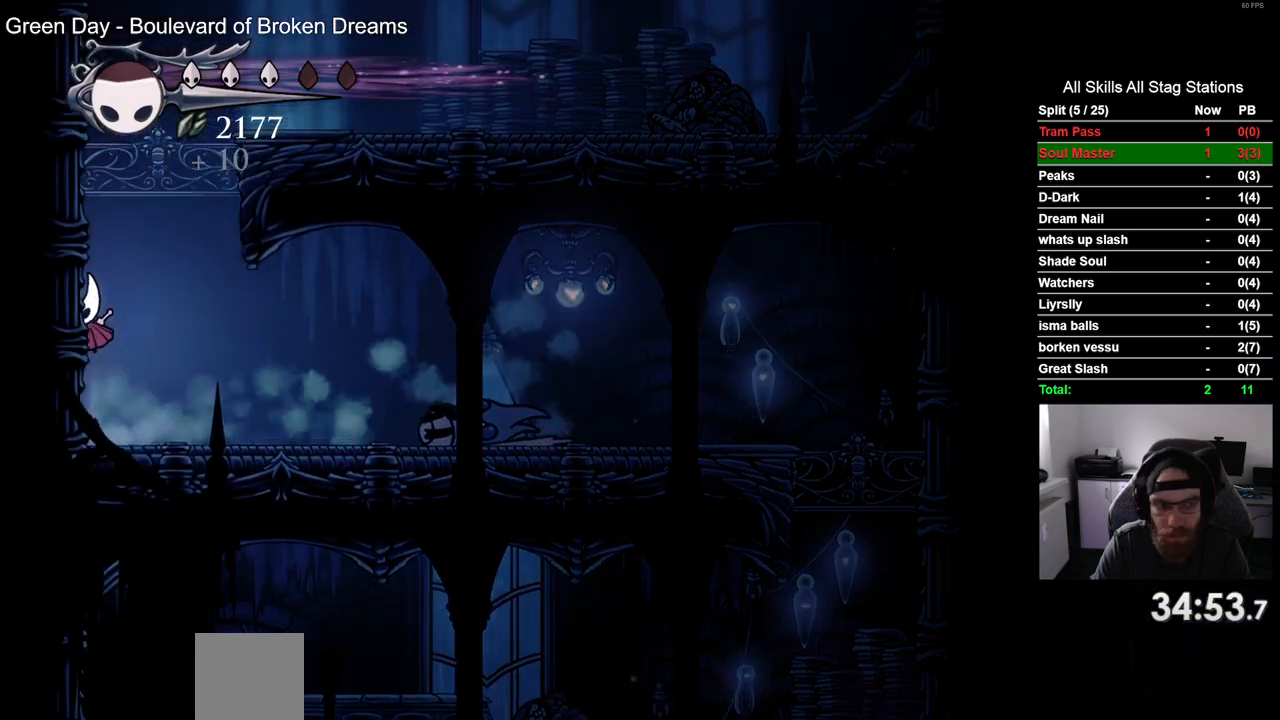
{"buttons": ["DPAD_LEFT"], "left_stick": "center", "right_stick": "center", "events": []}
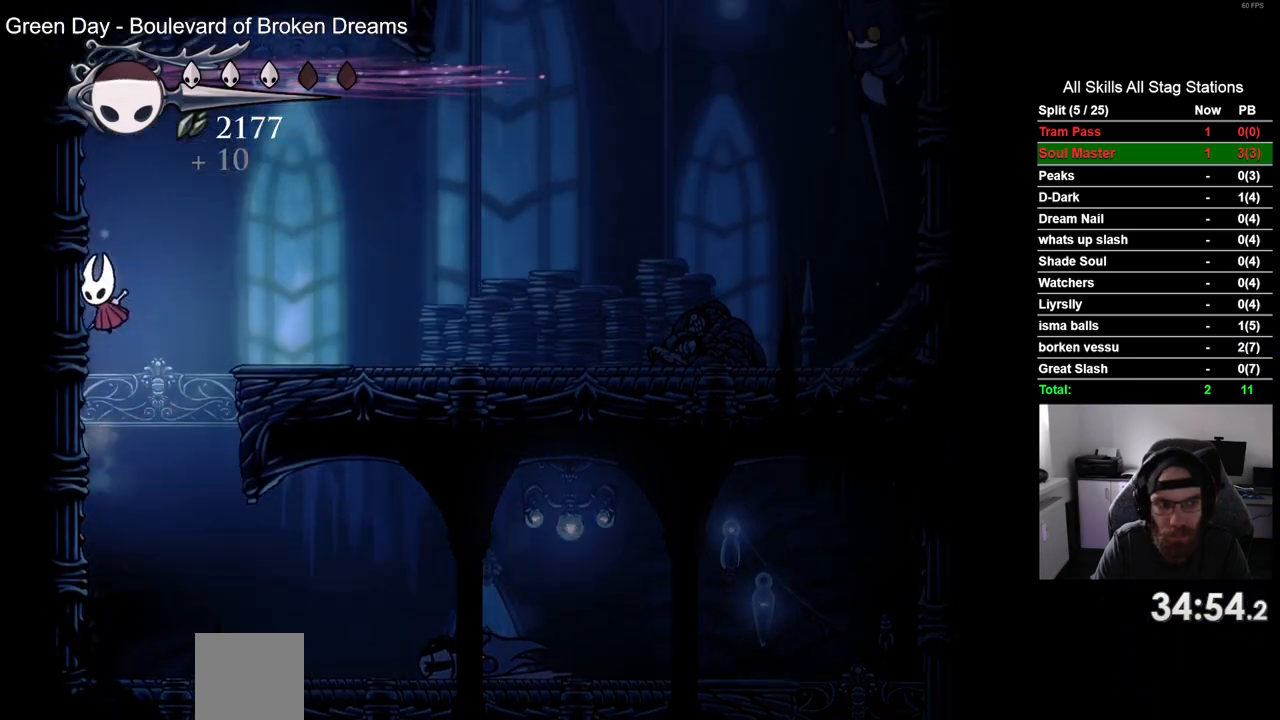
{"buttons": ["DPAD_RIGHT"], "left_stick": "center", "right_stick": "center", "events": [[67, "DPAD_UP", "down"], [83, "DPAD_LEFT", "up"], [133, "DPAD_UP", "up"], [183, "DPAD_RIGHT", "down"]]}
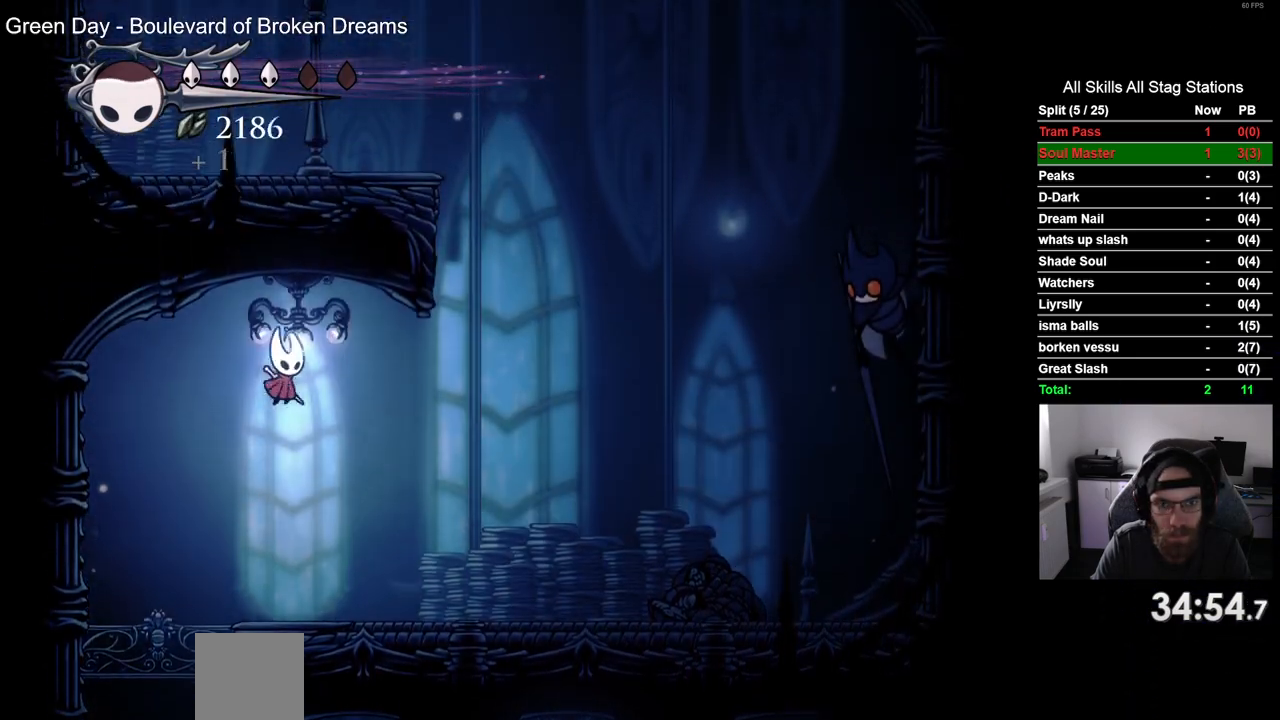
{"buttons": ["DPAD_RIGHT"], "left_stick": "center", "right_stick": "center", "events": [[17, "DPAD_LEFT", "down"], [283, "DPAD_LEFT", "up"]]}
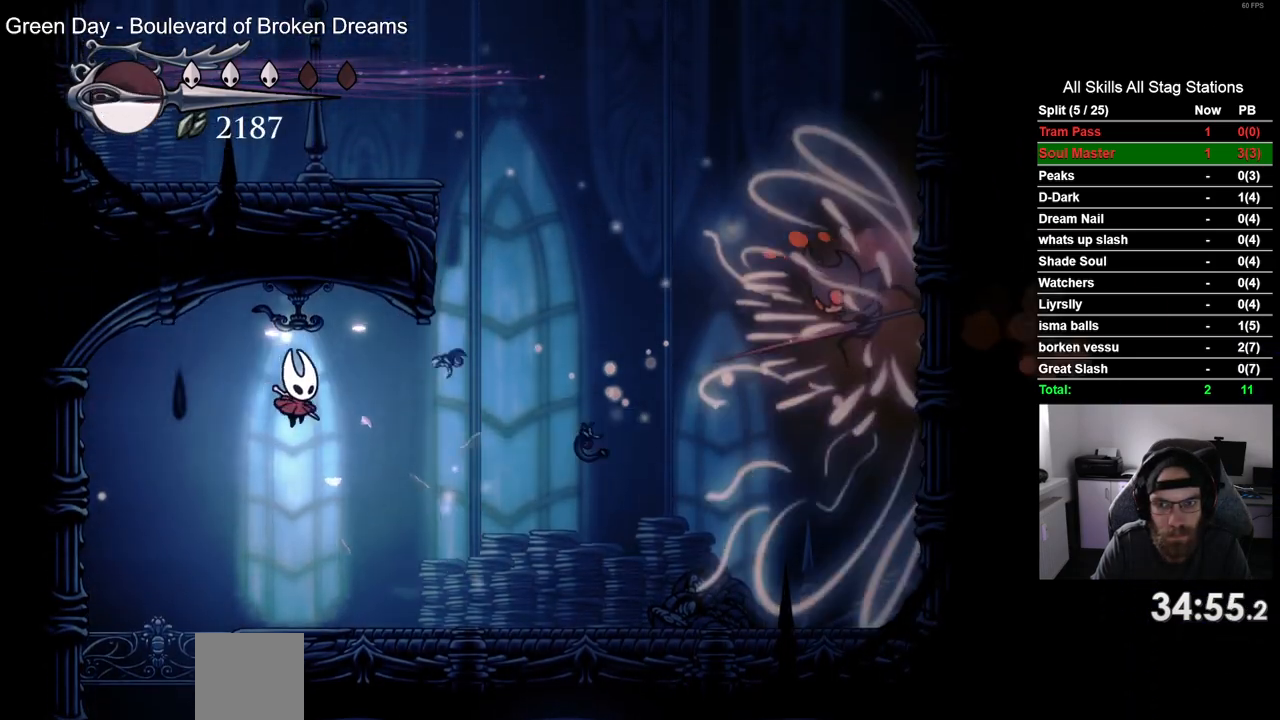
{"buttons": ["DPAD_RIGHT"], "left_stick": "center", "right_stick": "center", "events": [[250, "R2", "down"], [433, "R2", "up"]]}
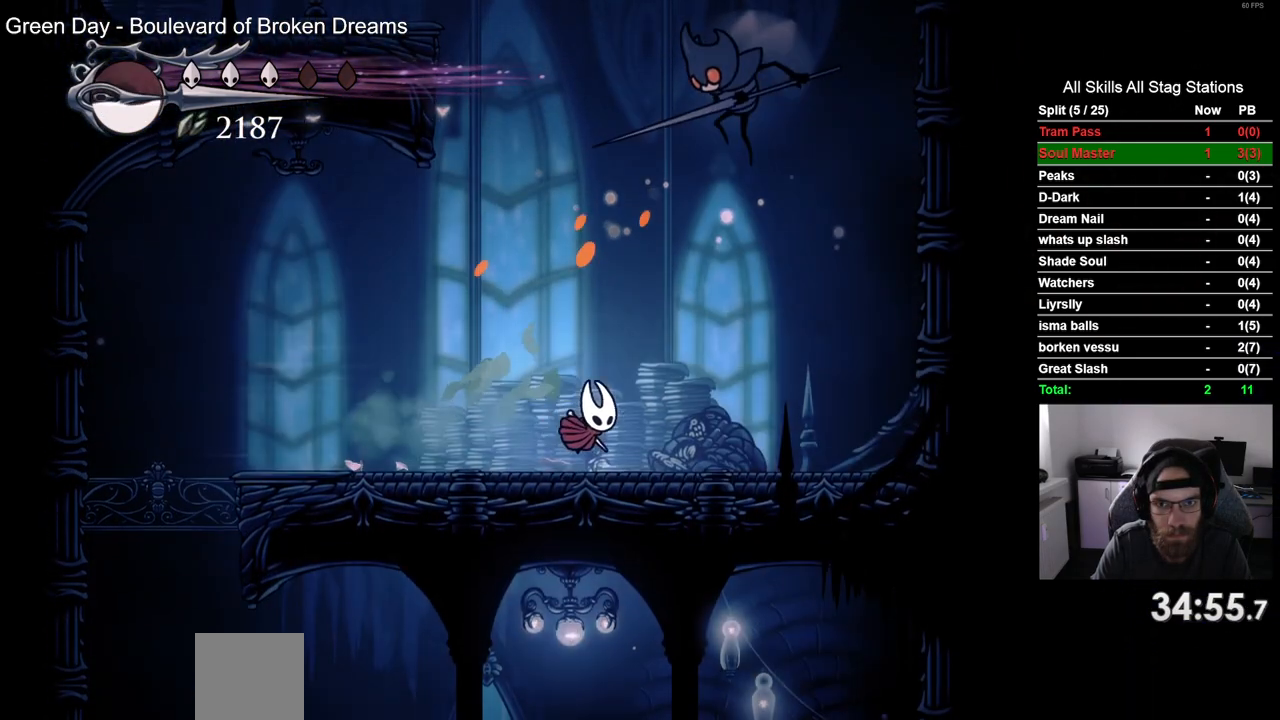
{"buttons": ["SQUARE", "DPAD_UP"], "left_stick": "center", "right_stick": "center", "events": [[267, "DPAD_UP", "down"], [300, "DPAD_RIGHT", "up"], [367, "SQUARE", "down"]]}
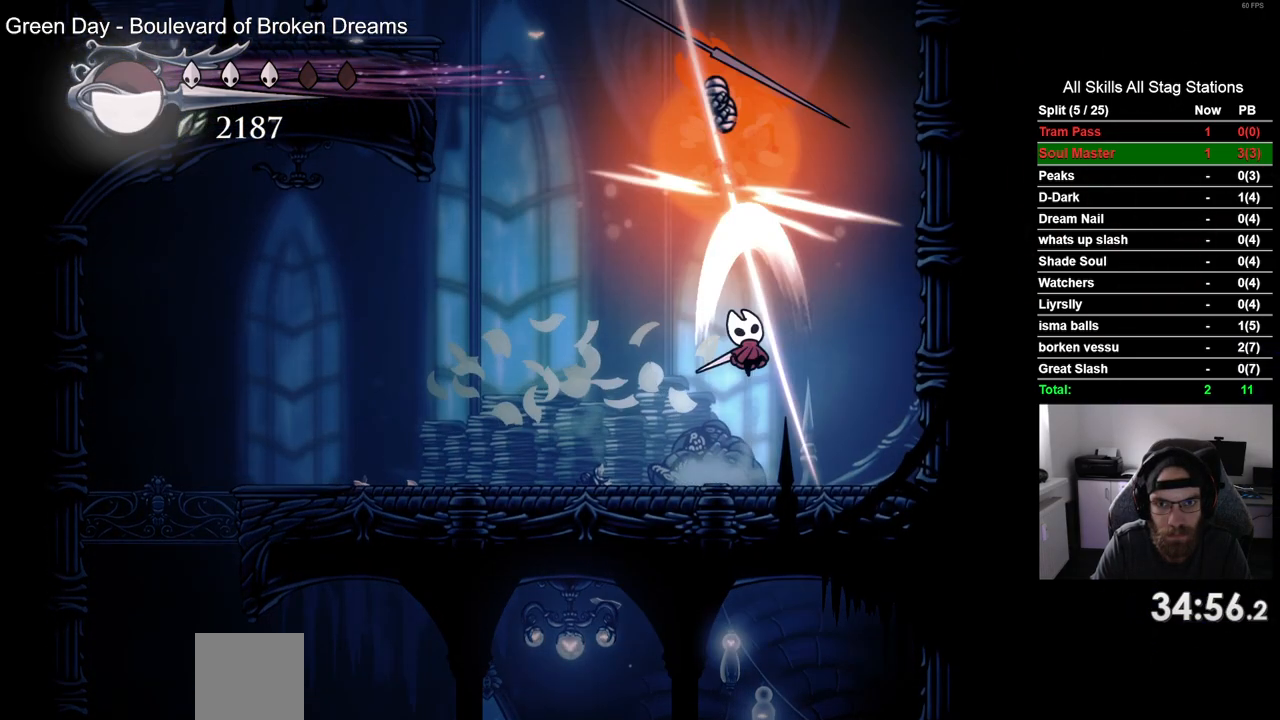
{"buttons": ["DPAD_LEFT"], "left_stick": "center", "right_stick": "center", "events": [[17, "SQUARE", "up"], [50, "DPAD_UP", "up"], [300, "DPAD_LEFT", "down"]]}
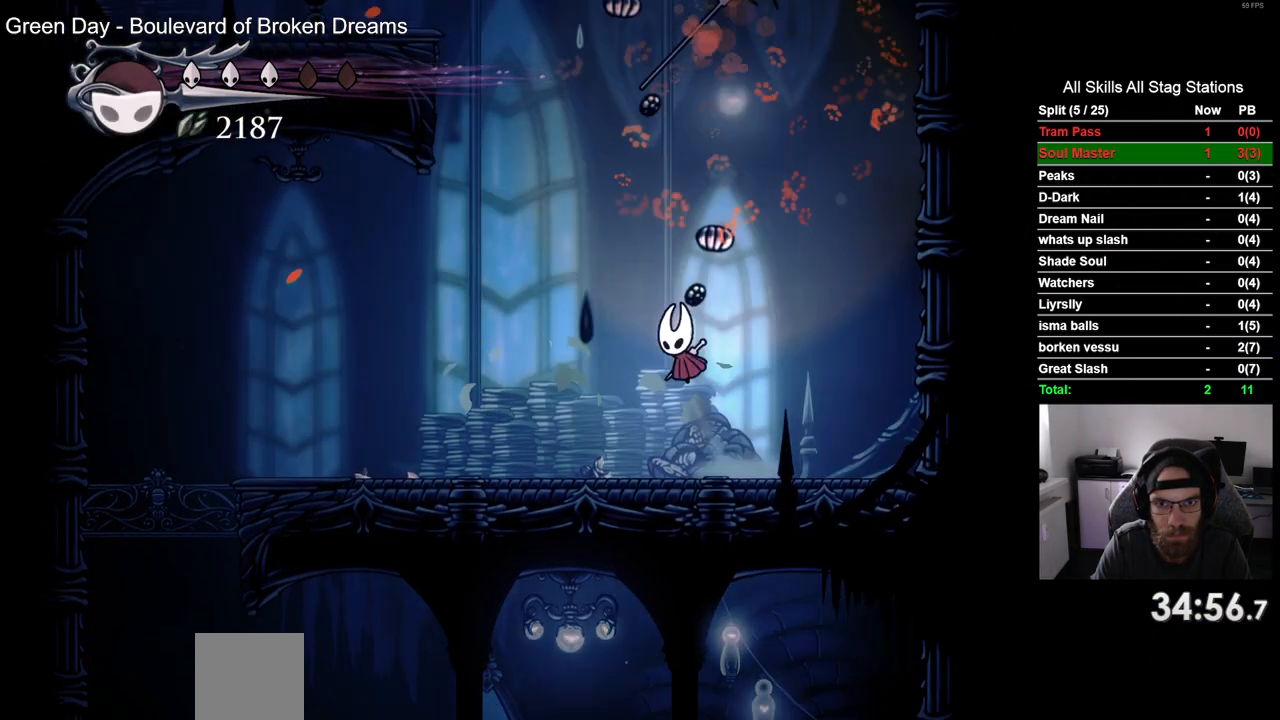
{"buttons": ["DPAD_RIGHT"], "left_stick": "center", "right_stick": "center", "events": [[217, "DPAD_UP", "down"], [233, "DPAD_LEFT", "up"], [267, "DPAD_UP", "up"], [300, "DPAD_RIGHT", "down"]]}
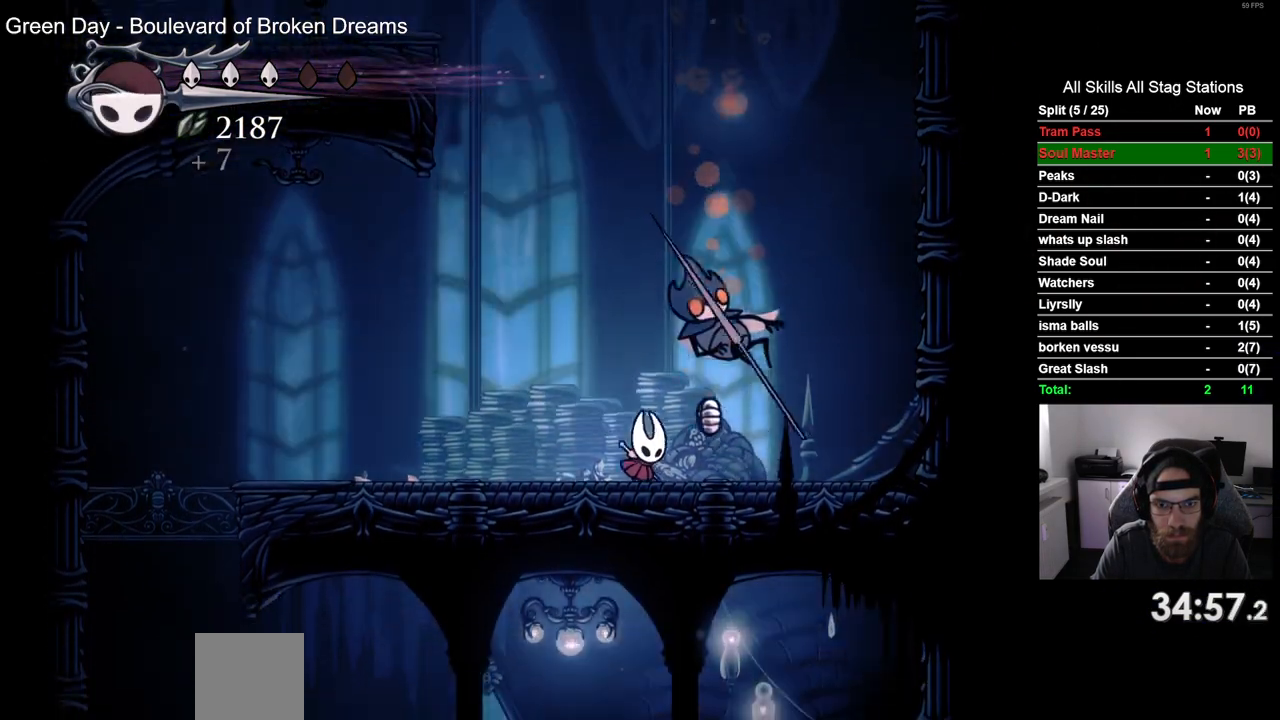
{"buttons": ["DPAD_RIGHT"], "left_stick": "center", "right_stick": "center", "events": [[33, "R2", "down"], [250, "R2", "up"]]}
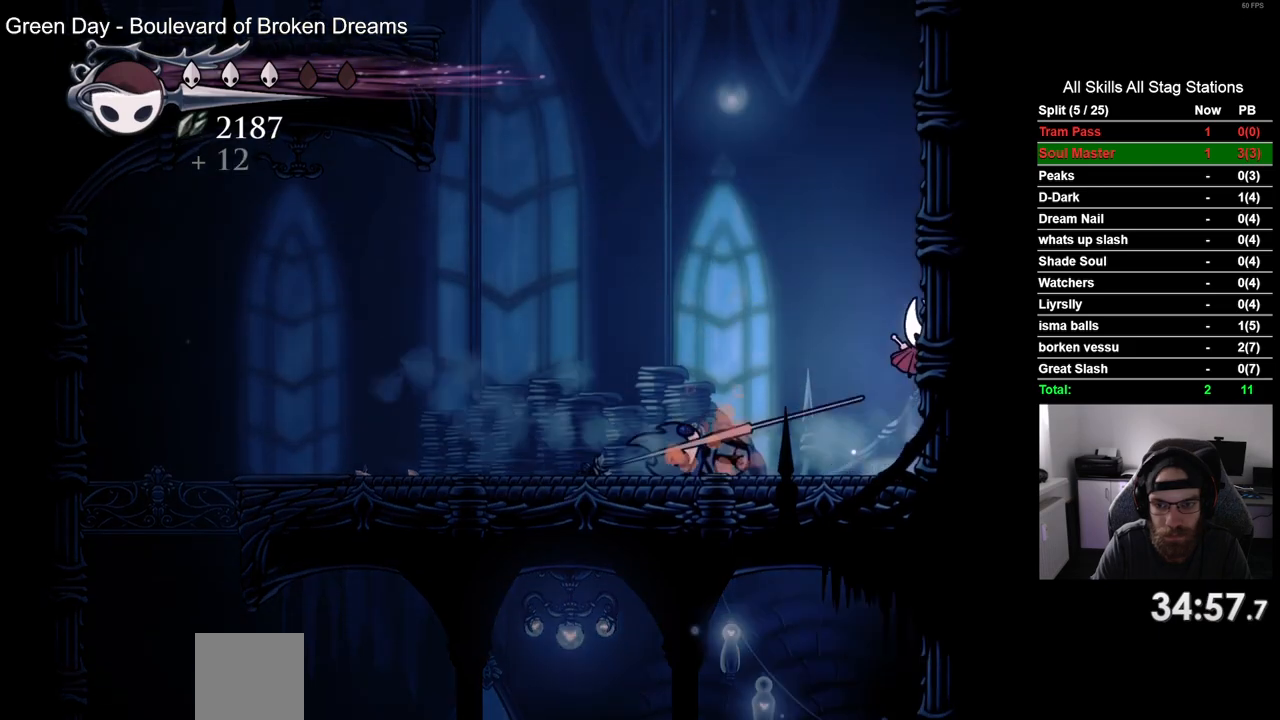
{"buttons": ["DPAD_LEFT"], "left_stick": "center", "right_stick": "center", "events": [[250, "DPAD_LEFT", "down"], [250, "DPAD_RIGHT", "up"]]}
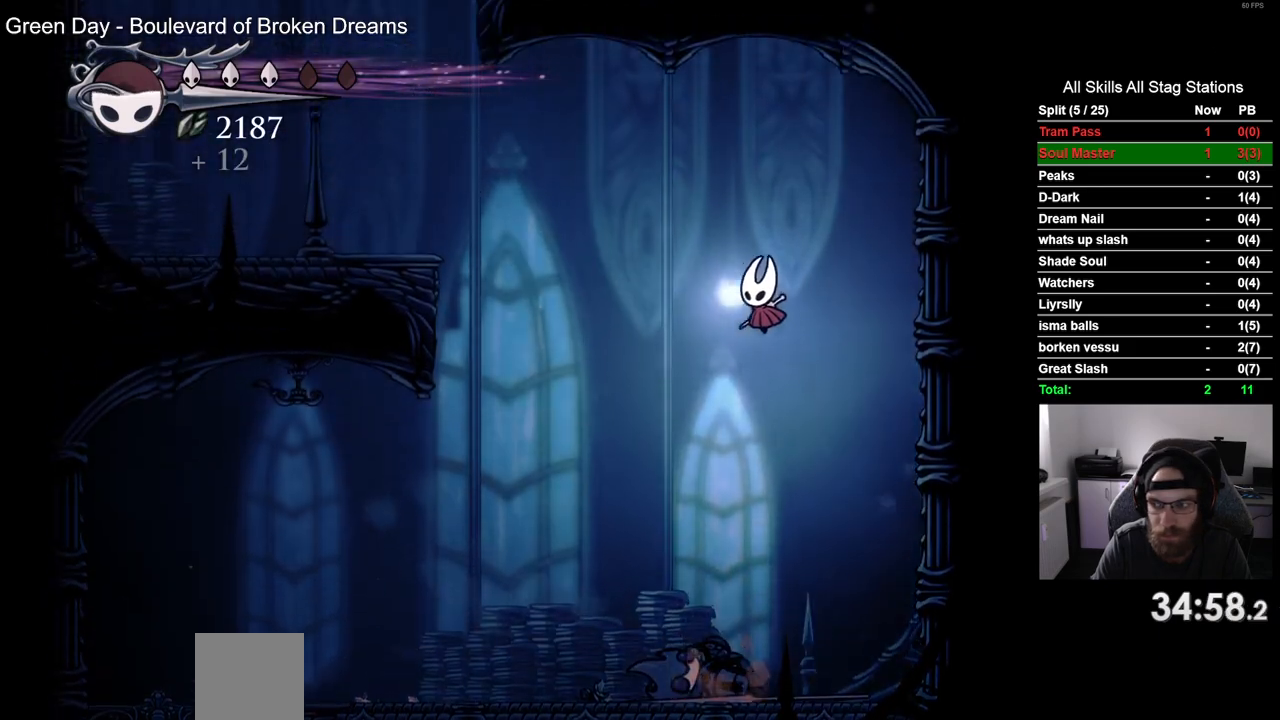
{"buttons": ["DPAD_LEFT"], "left_stick": "center", "right_stick": "center", "events": [[217, "R2", "down"], [467, "R2", "up"]]}
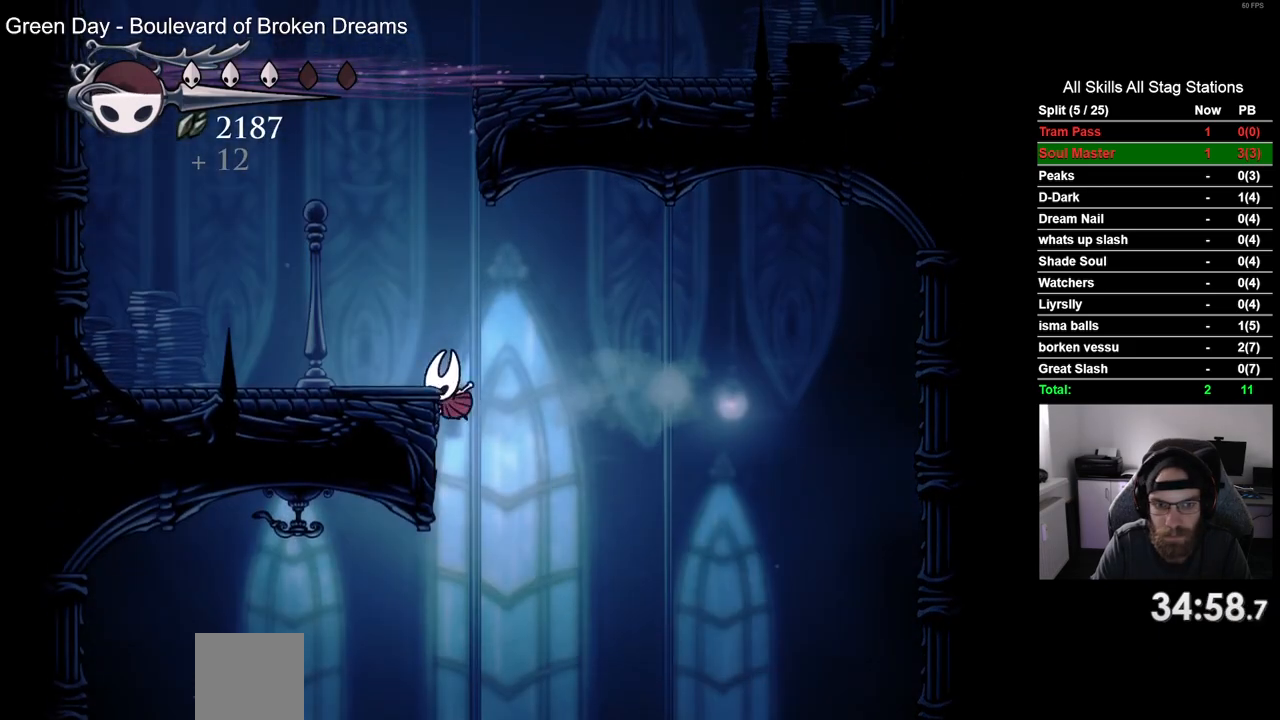
{"buttons": ["R2", "DPAD_LEFT"], "left_stick": "center", "right_stick": "center", "events": [[317, "R2", "down"]]}
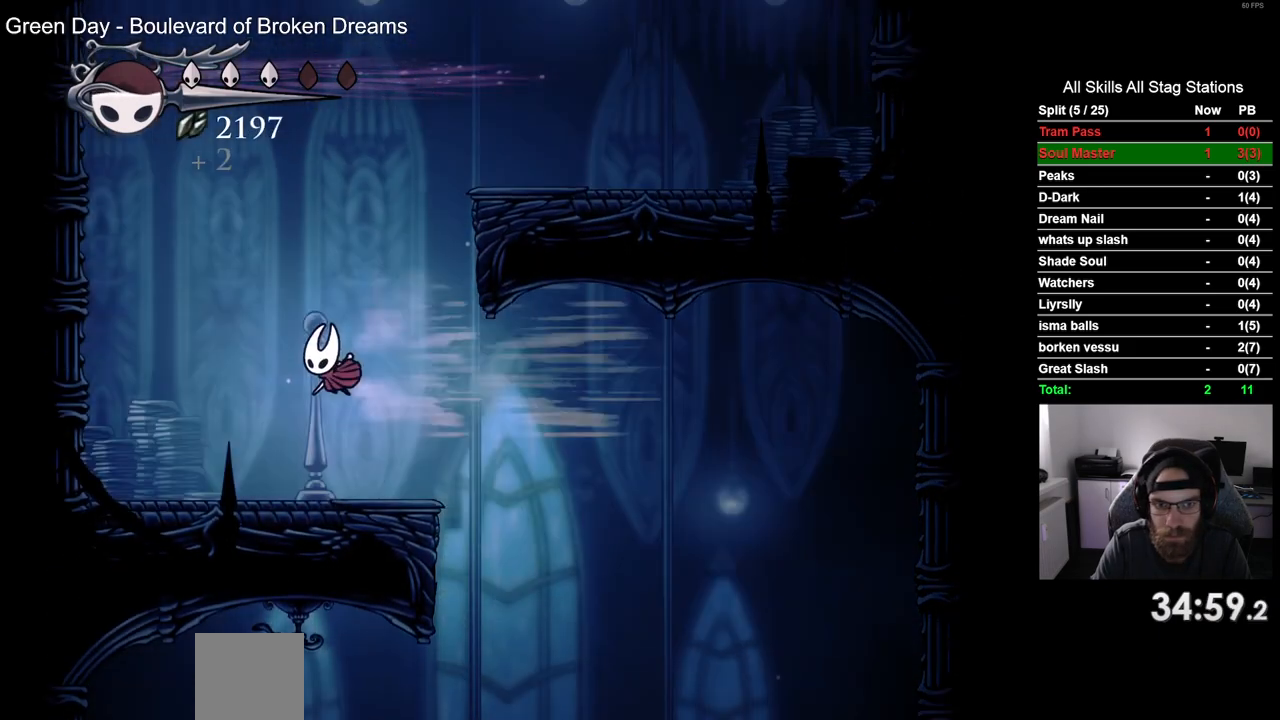
{"buttons": ["DPAD_LEFT"], "left_stick": "center", "right_stick": "center", "events": [[33, "R2", "up"]]}
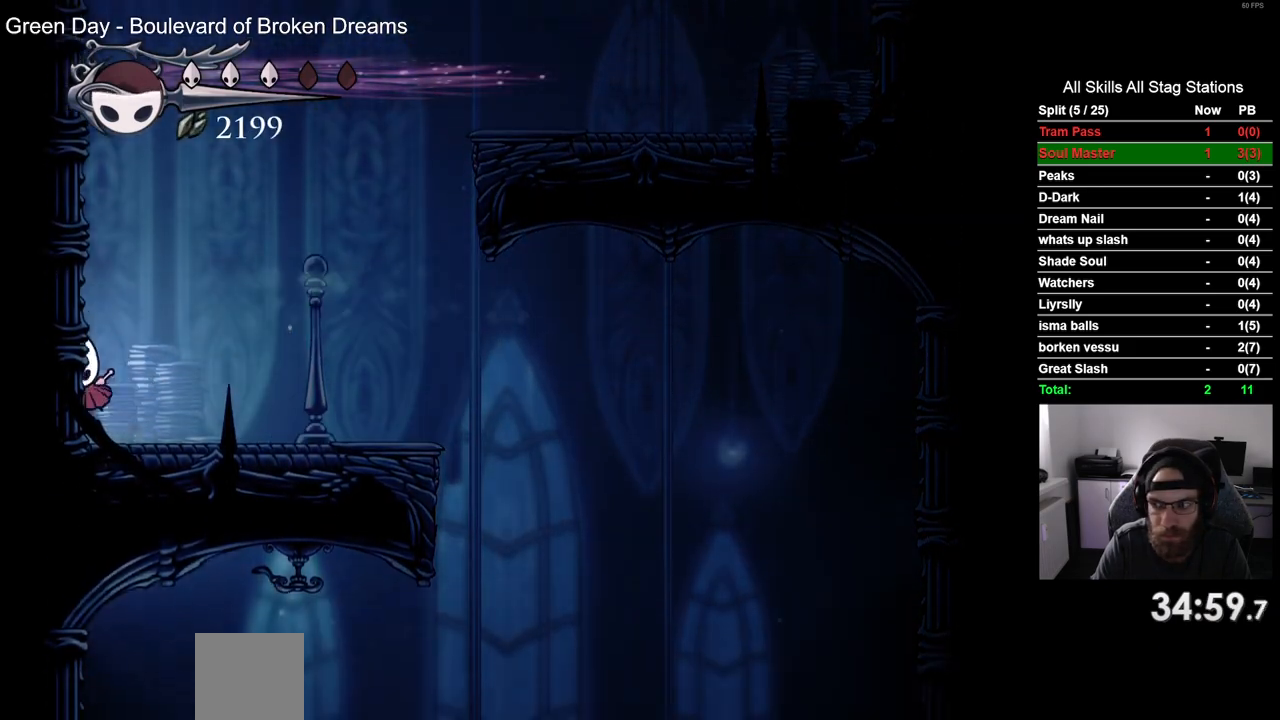
{"buttons": ["DPAD_LEFT"], "left_stick": "center", "right_stick": "center", "events": []}
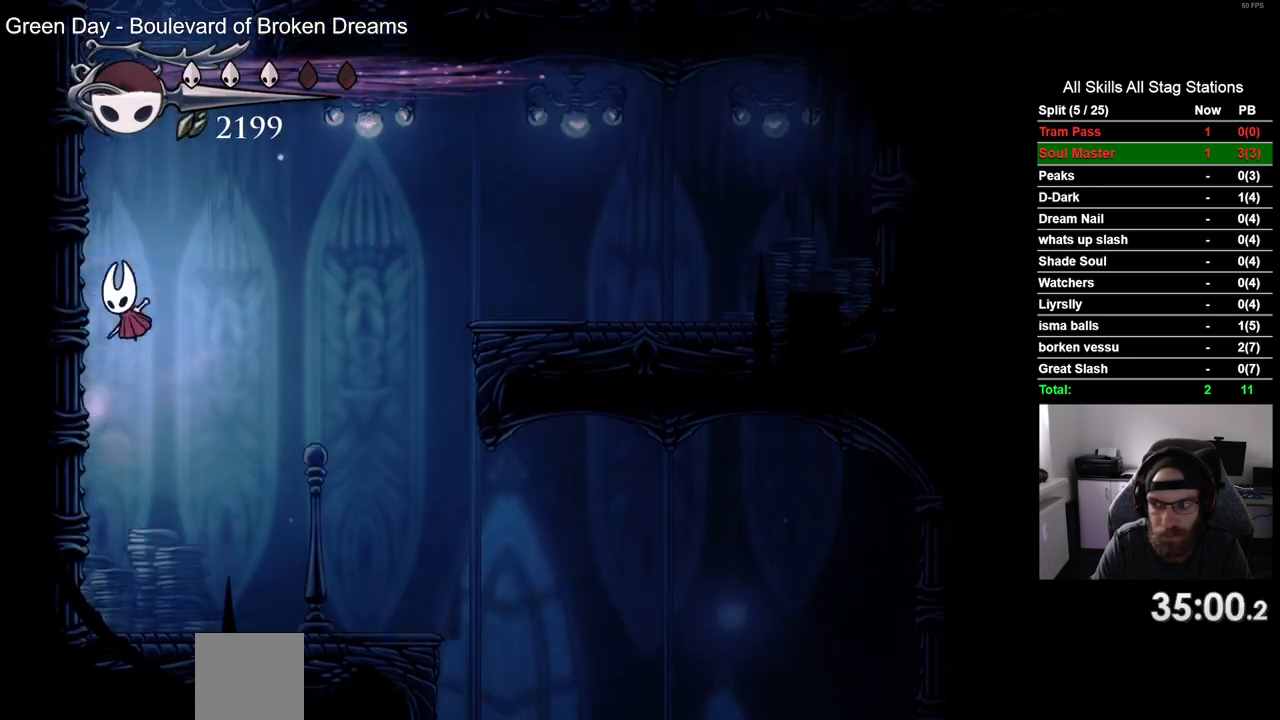
{"buttons": ["DPAD_LEFT"], "left_stick": "center", "right_stick": "center", "events": []}
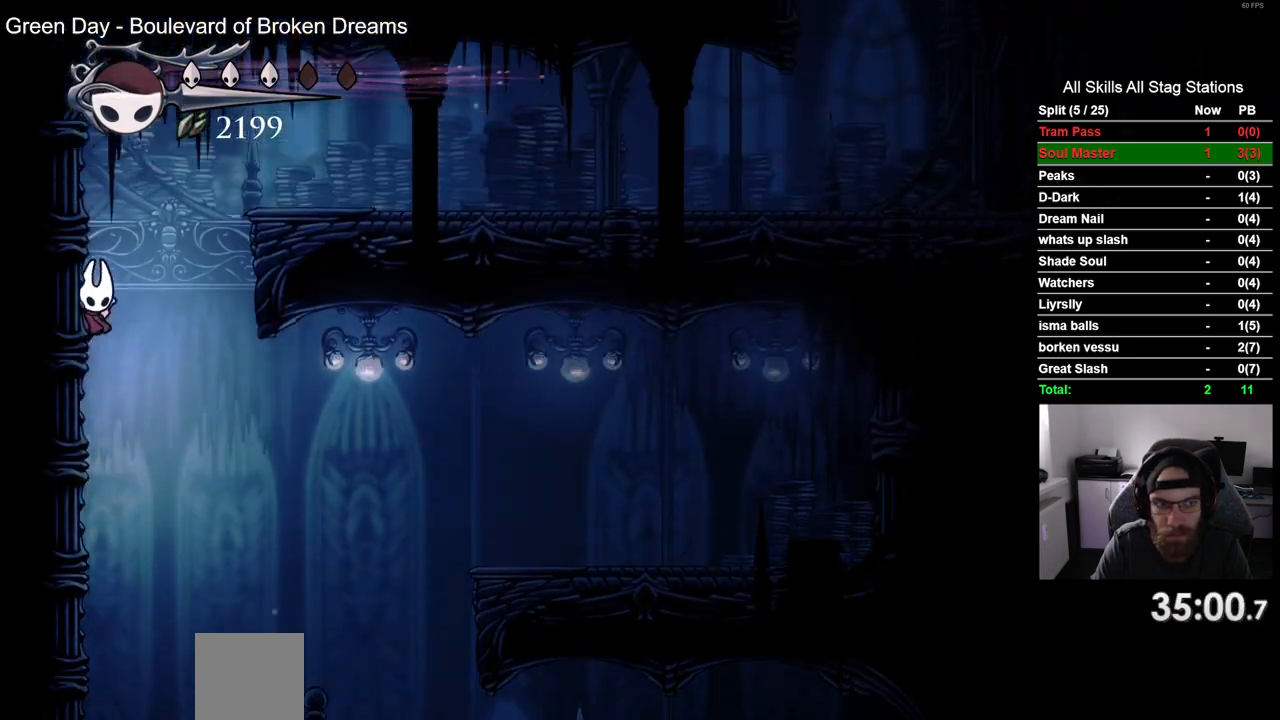
{"buttons": ["R2", "DPAD_RIGHT"], "left_stick": "center", "right_stick": "center", "events": [[50, "DPAD_LEFT", "up"], [50, "DPAD_UP", "down"], [83, "DPAD_UP", "up"], [133, "DPAD_RIGHT", "down"], [333, "R2", "down"]]}
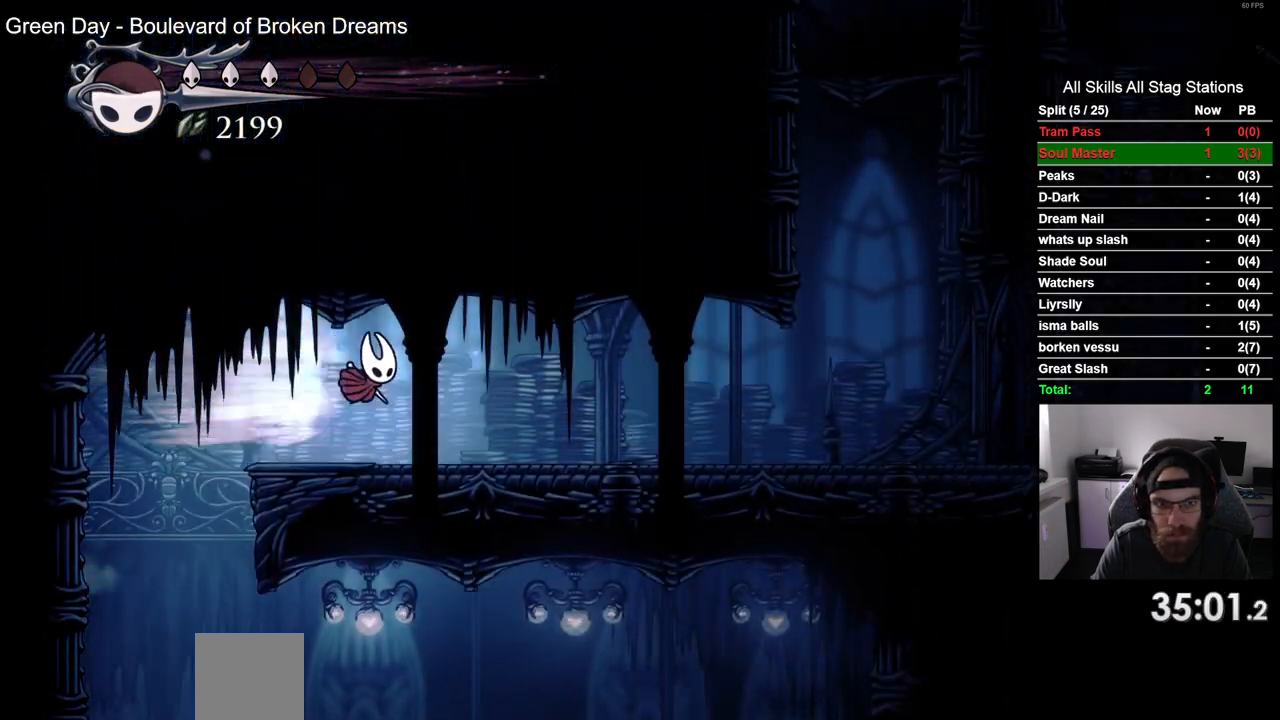
{"buttons": ["R2", "DPAD_RIGHT"], "left_stick": "center", "right_stick": "center"}
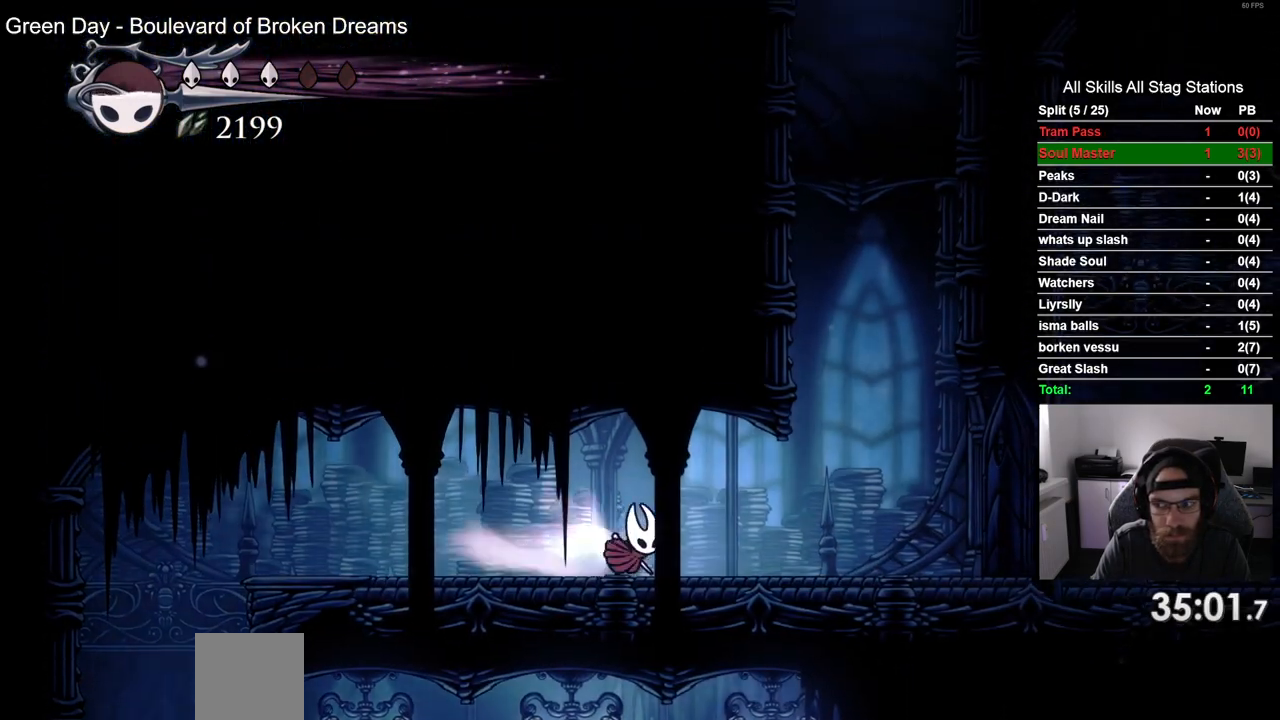
{"buttons": ["DPAD_LEFT"], "left_stick": "center", "right_stick": "center", "events": [[100, "R2", "up"], [317, "DPAD_LEFT", "down"], [317, "DPAD_RIGHT", "up"]]}
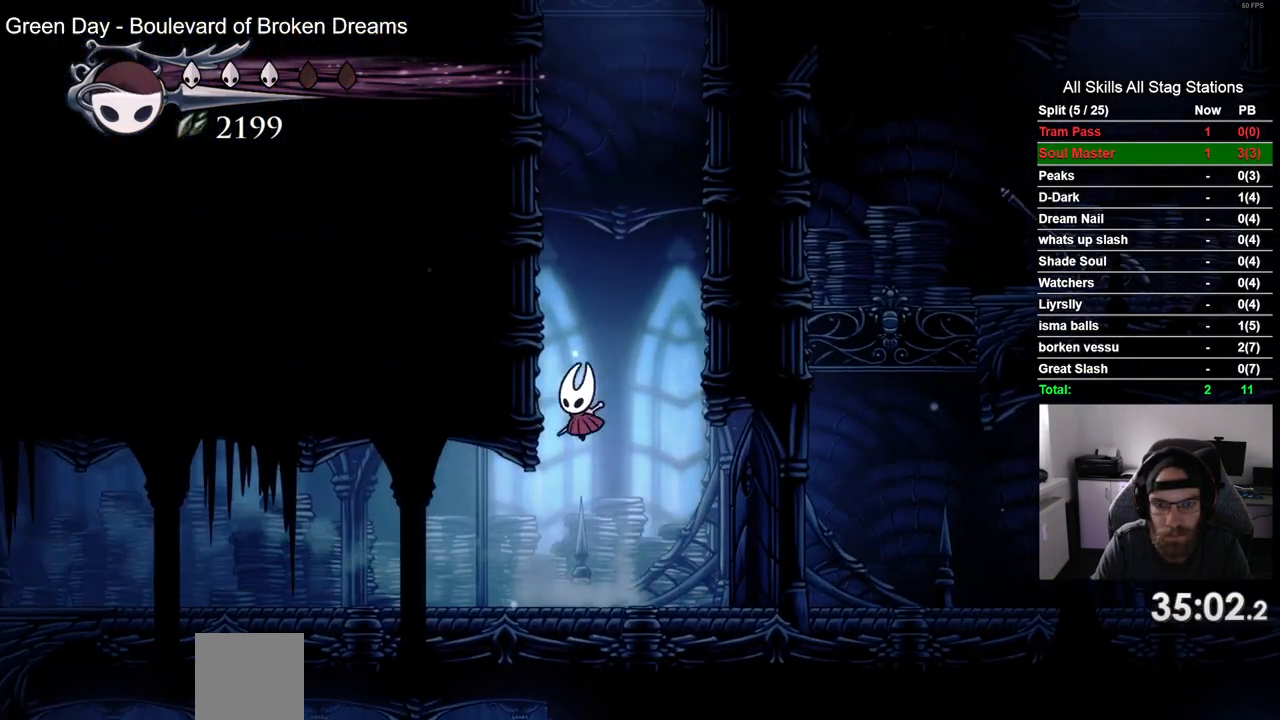
{"buttons": ["DPAD_LEFT"], "left_stick": "center", "right_stick": "center", "events": []}
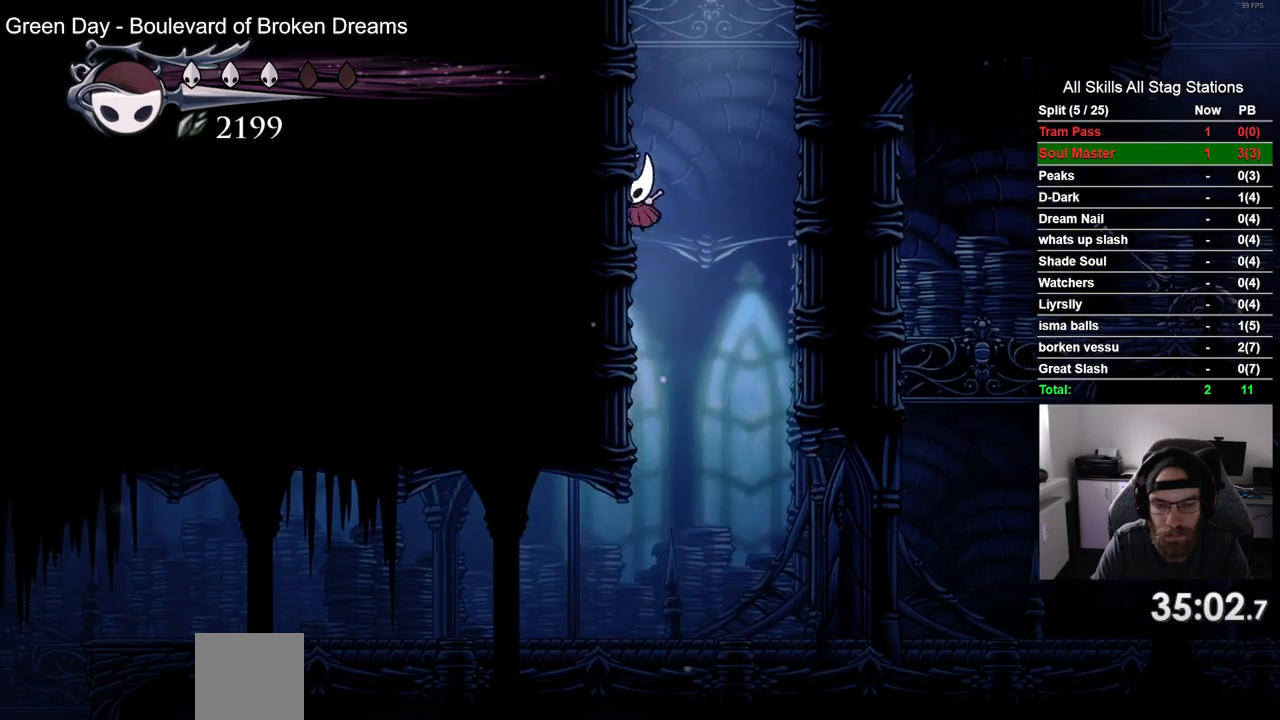
{"buttons": ["DPAD_LEFT"], "left_stick": "center", "right_stick": "center", "events": []}
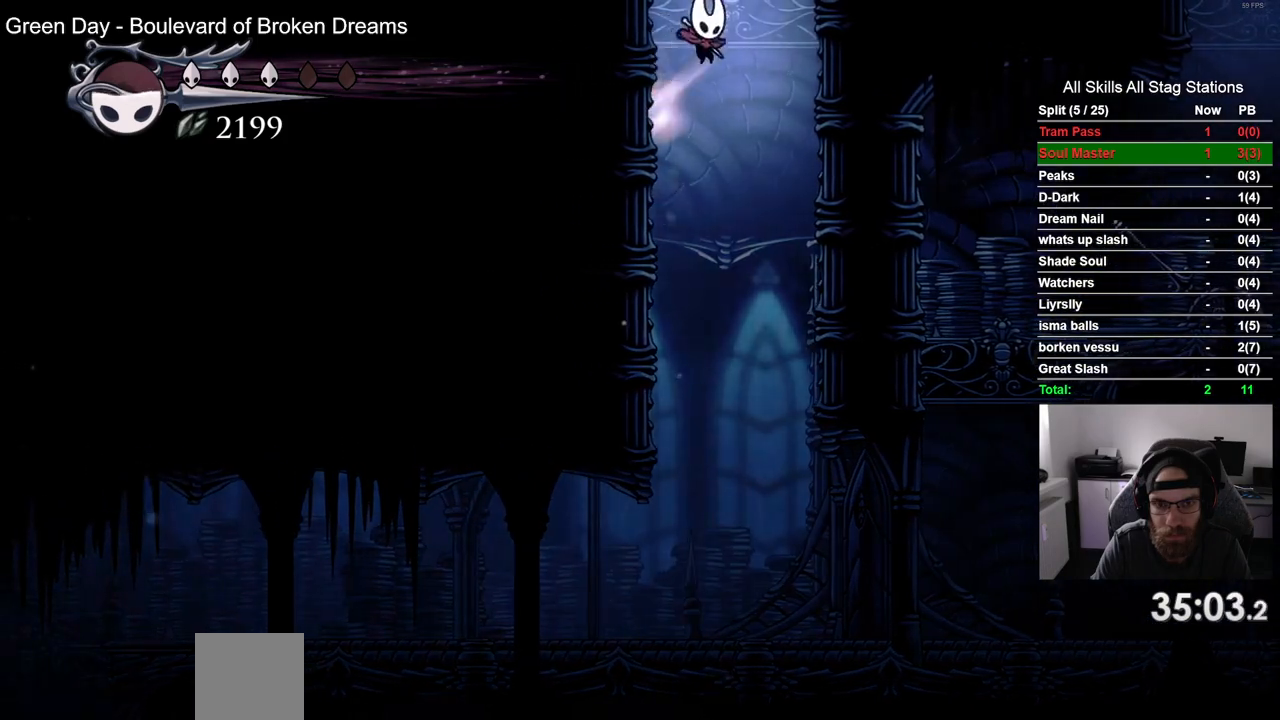
{"buttons": [], "left_stick": "center", "right_stick": "center", "events": [[433, "DPAD_LEFT", "up"]]}
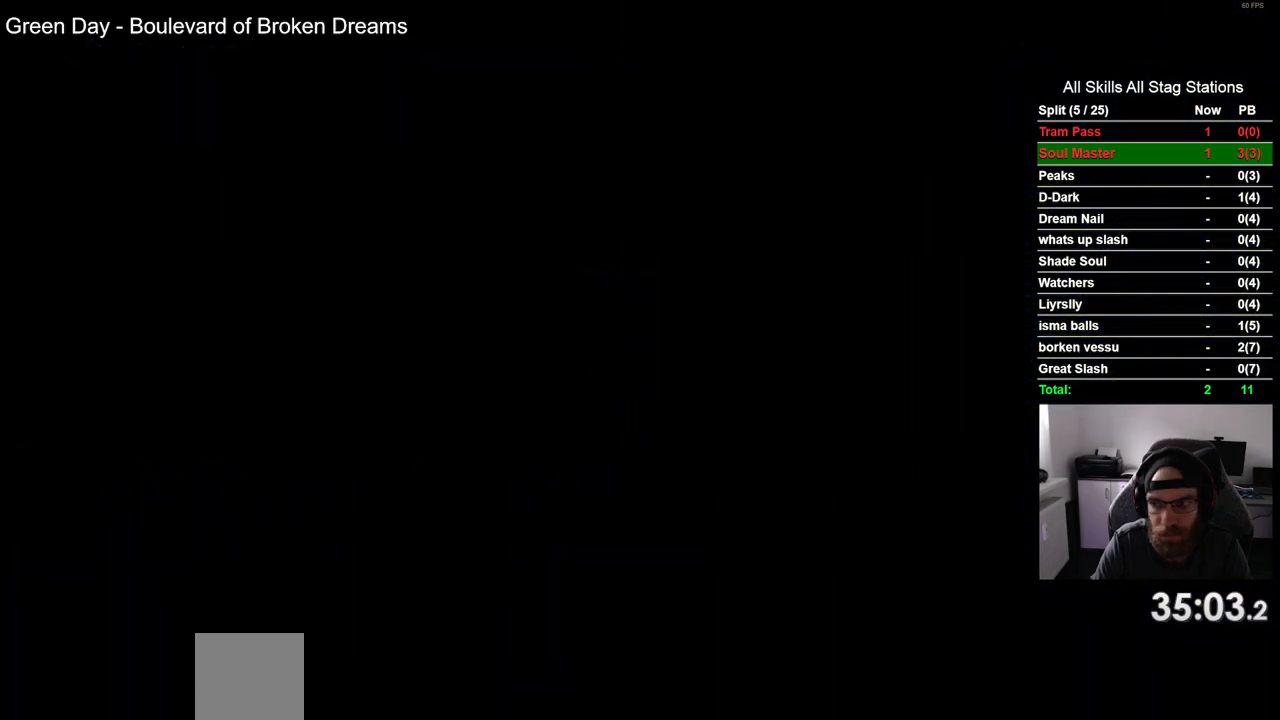
{"buttons": ["DPAD_LEFT"], "left_stick": "center", "right_stick": "center", "events": [[83, "DPAD_LEFT", "down"]]}
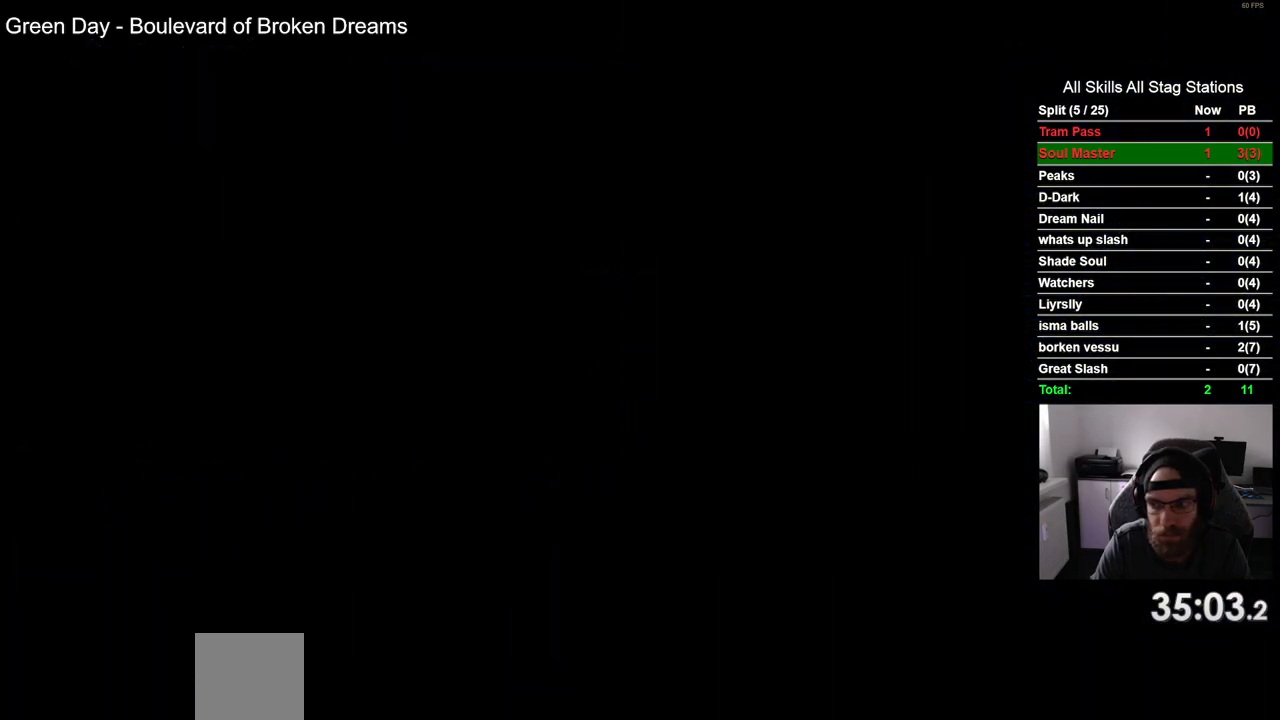
{"buttons": ["DPAD_LEFT"], "left_stick": "center", "right_stick": "center", "events": []}
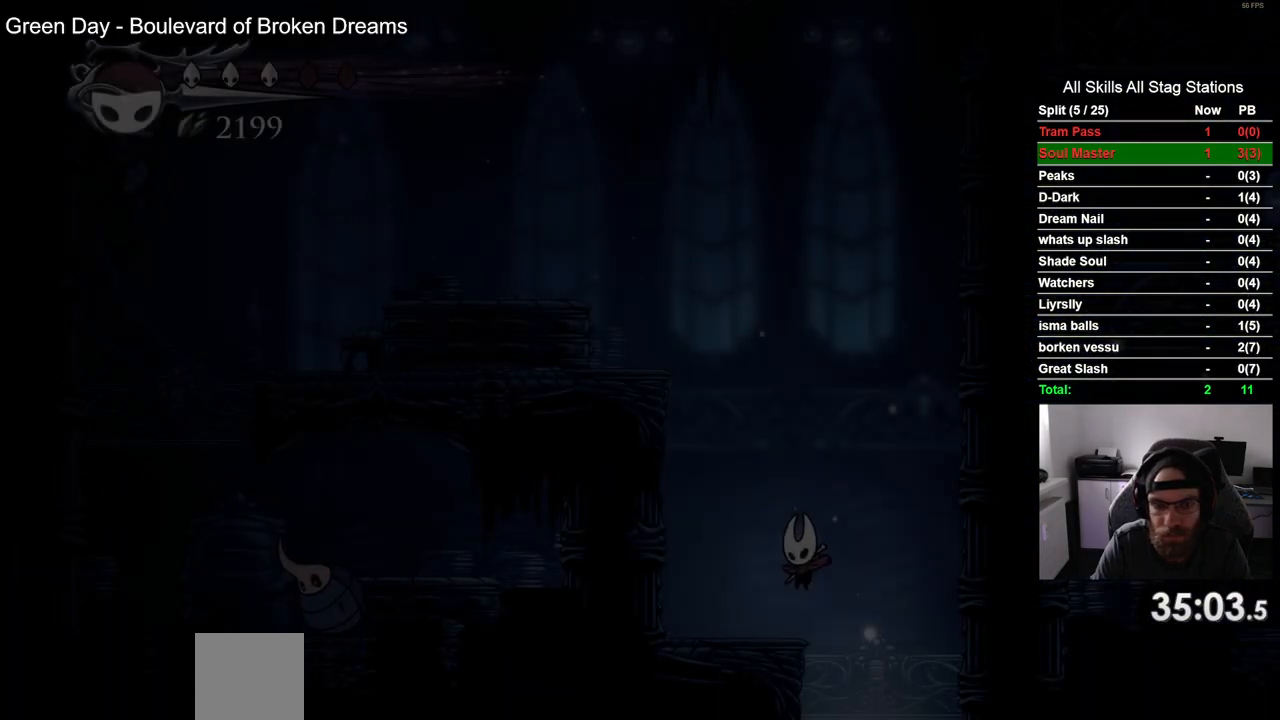
{"buttons": ["DPAD_LEFT"], "left_stick": "center", "right_stick": "center", "events": []}
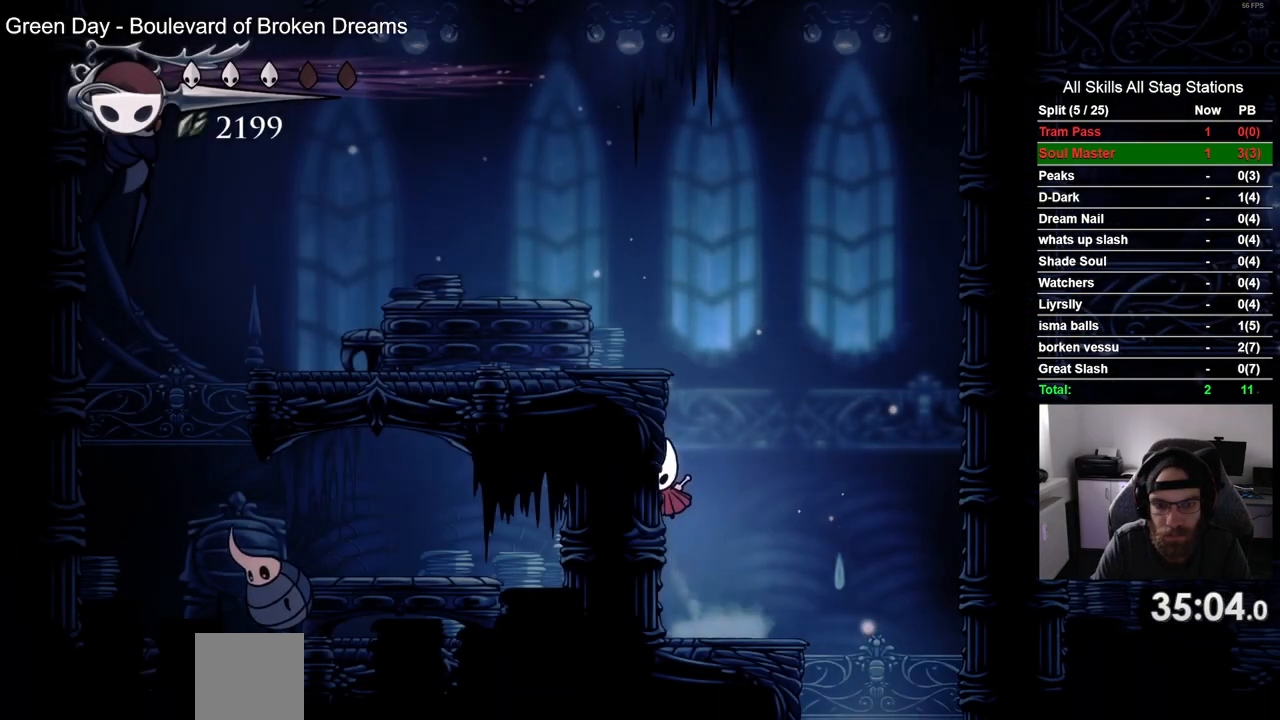
{"buttons": ["DPAD_LEFT"], "left_stick": "center", "right_stick": "center", "events": []}